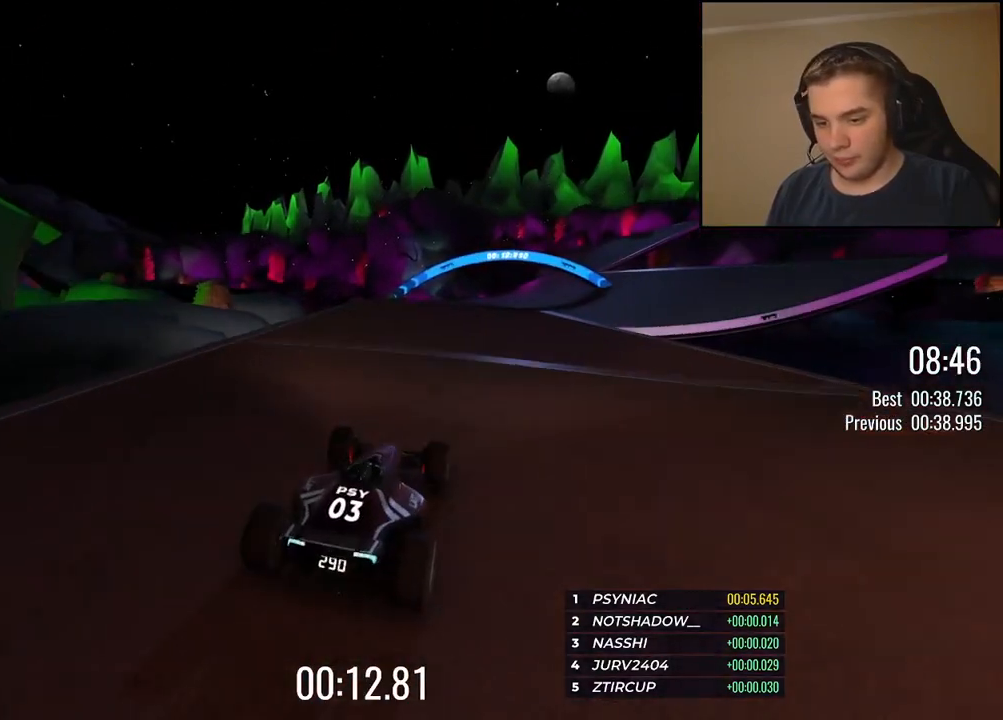
Gameplay with keyboard; each line is a JSON object with the keys held at the frame after it. "events" lists presses ("down") and releases ("up") of "down", "left", "right" and "up" between this image and that frame as [ms after this image, input, new state], when the widget could be followed in between. No other keys are recorded. Mouse input is not recorded.
{"keys": ["right", "up"], "events": [[167, "right", "down"], [318, "right", "up"], [434, "right", "down"]]}
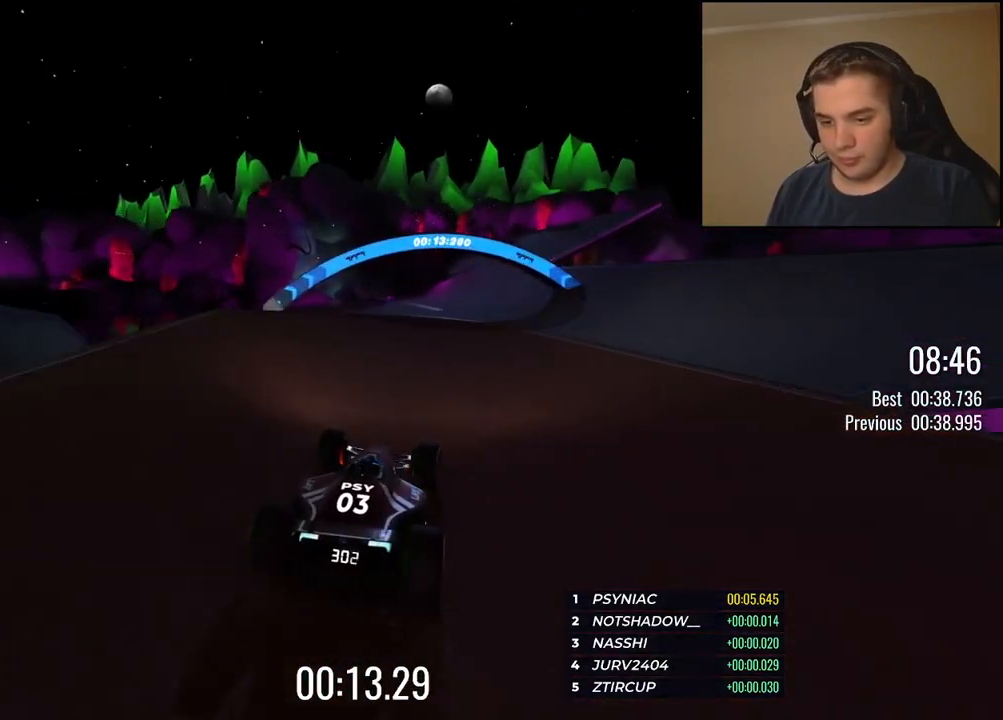
{"keys": ["right", "up"], "events": [[17, "right", "up"], [201, "right", "down"], [317, "right", "up"], [434, "right", "down"]]}
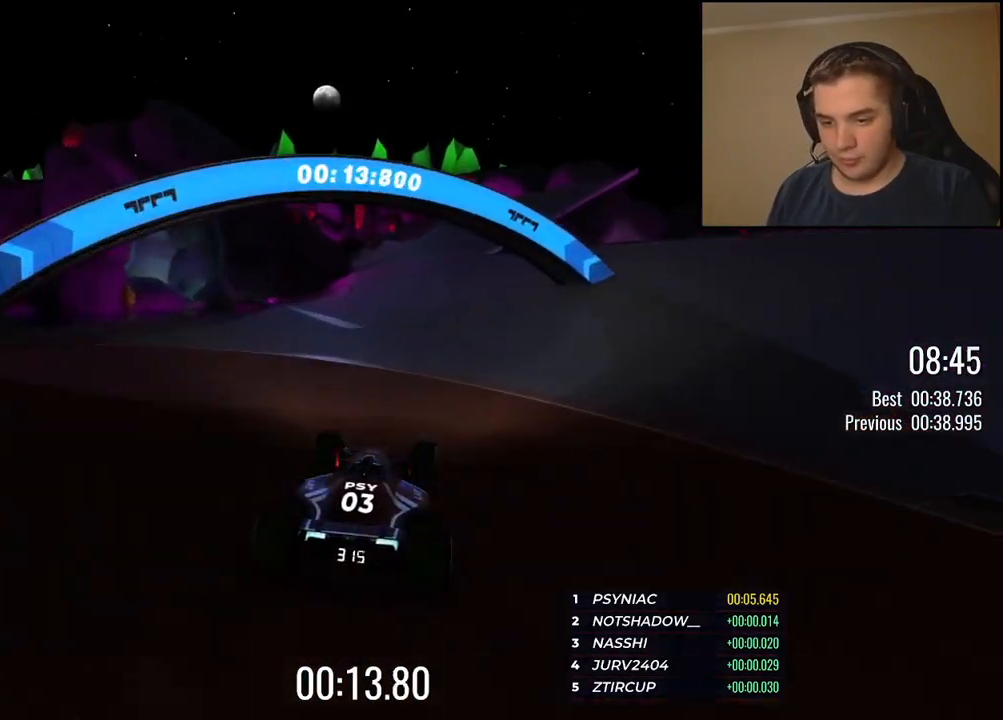
{"keys": ["left", "up"], "events": [[34, "right", "up"], [134, "right", "down"], [317, "right", "up"], [468, "left", "down"]]}
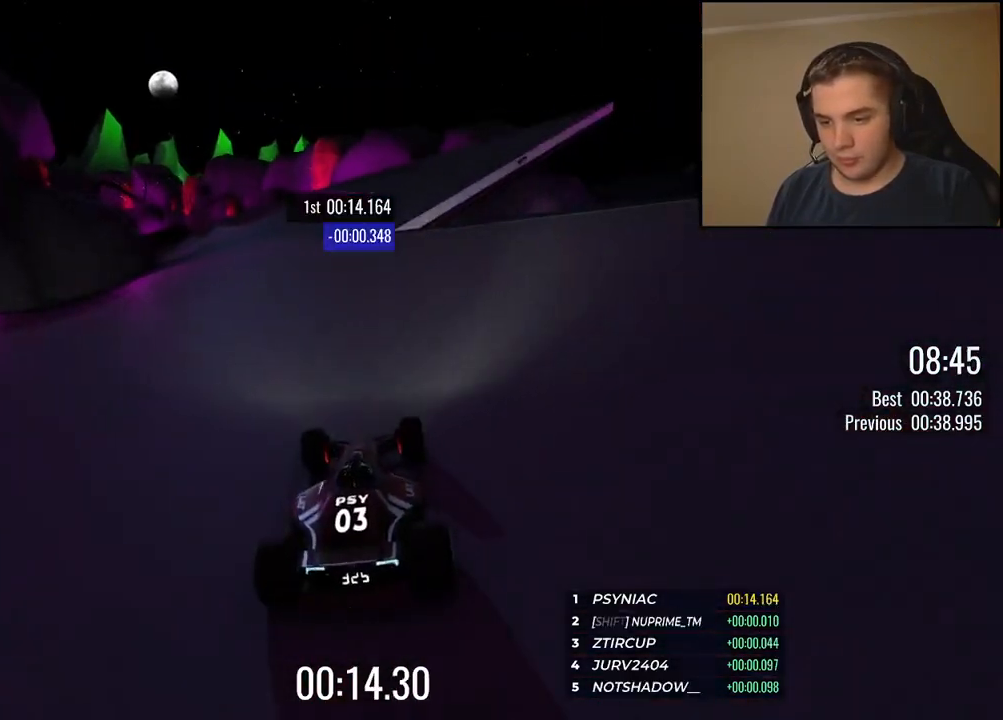
{"keys": ["left", "up"], "events": [[134, "left", "up"], [401, "left", "down"]]}
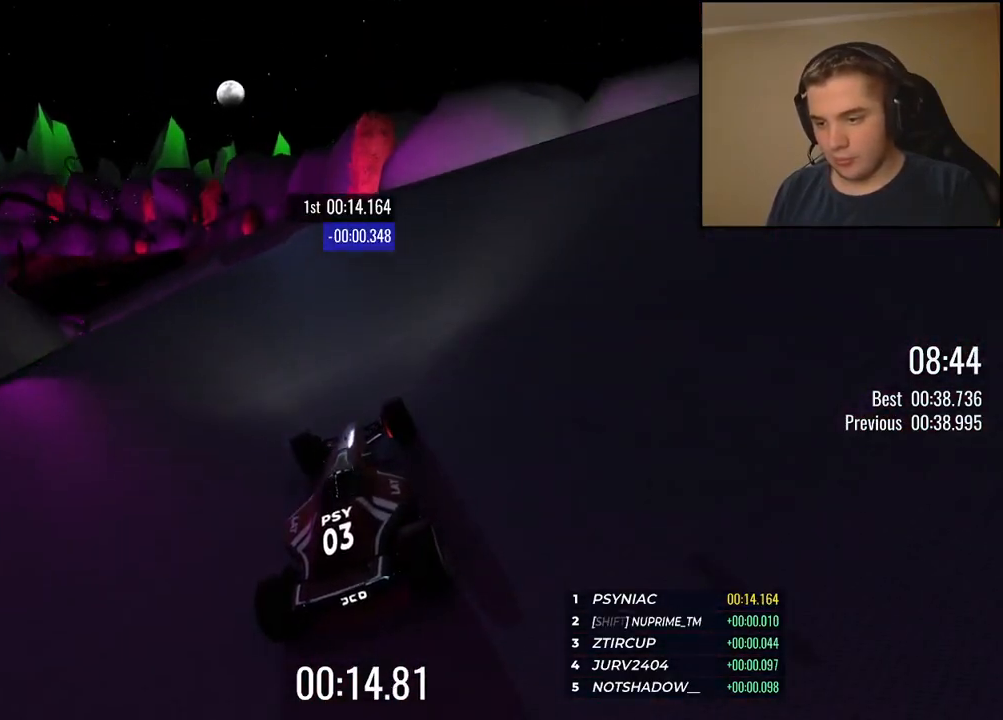
{"keys": ["up"], "events": [[33, "left", "up"], [134, "left", "down"], [250, "left", "up"], [317, "left", "down"], [468, "left", "up"]]}
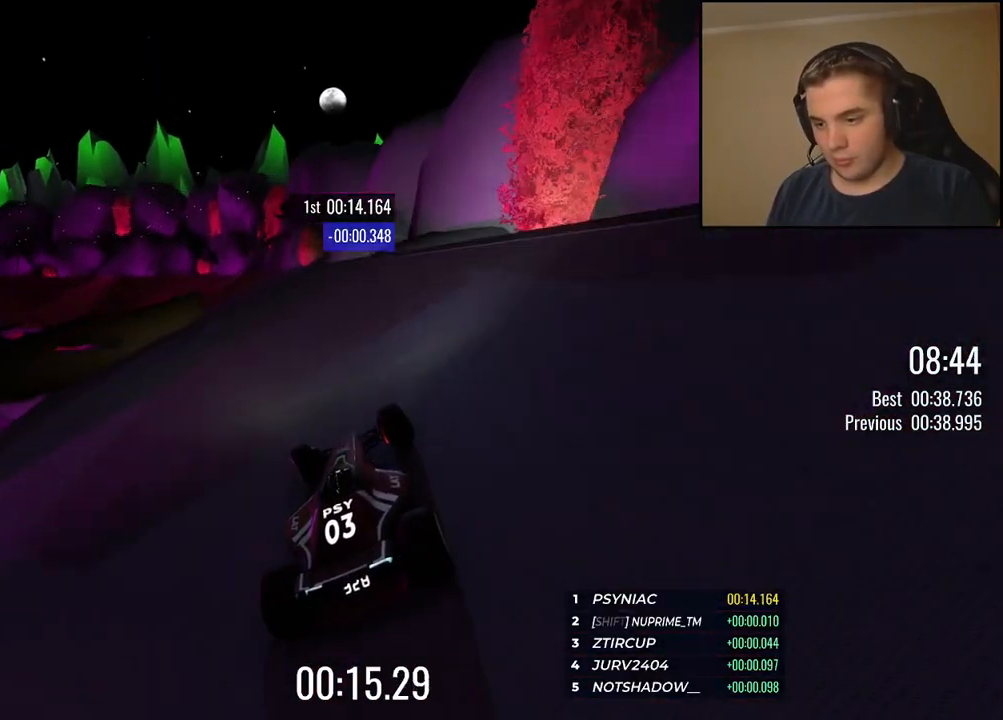
{"keys": ["left", "up"], "events": [[33, "left", "down"], [133, "left", "up"], [200, "left", "down"]]}
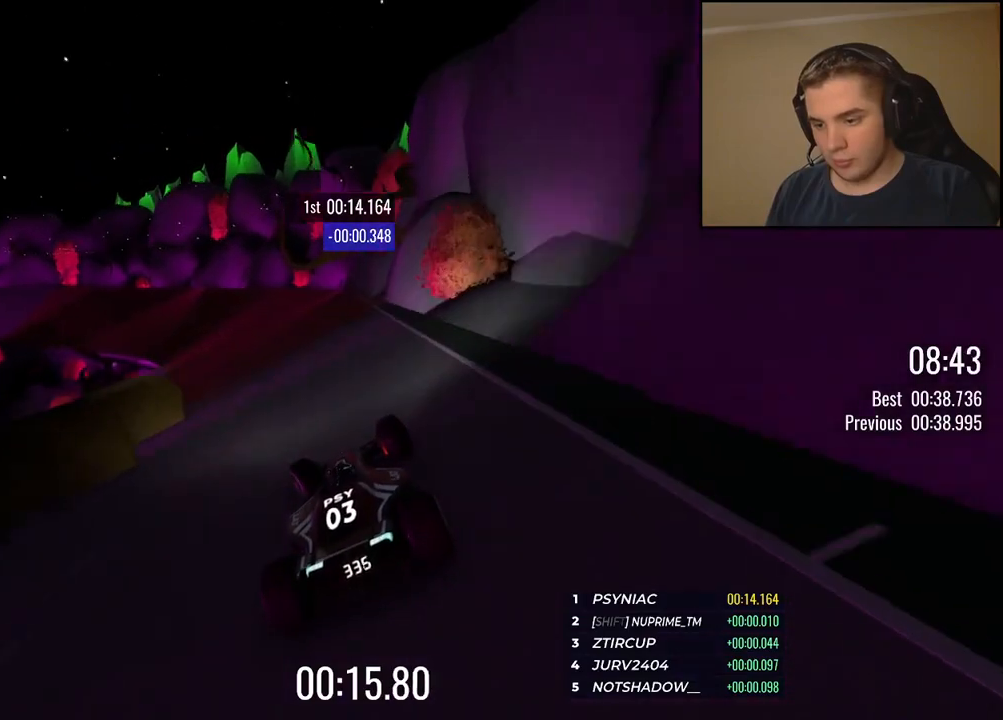
{"keys": ["left", "up"], "events": [[317, "left", "up"], [401, "left", "down"]]}
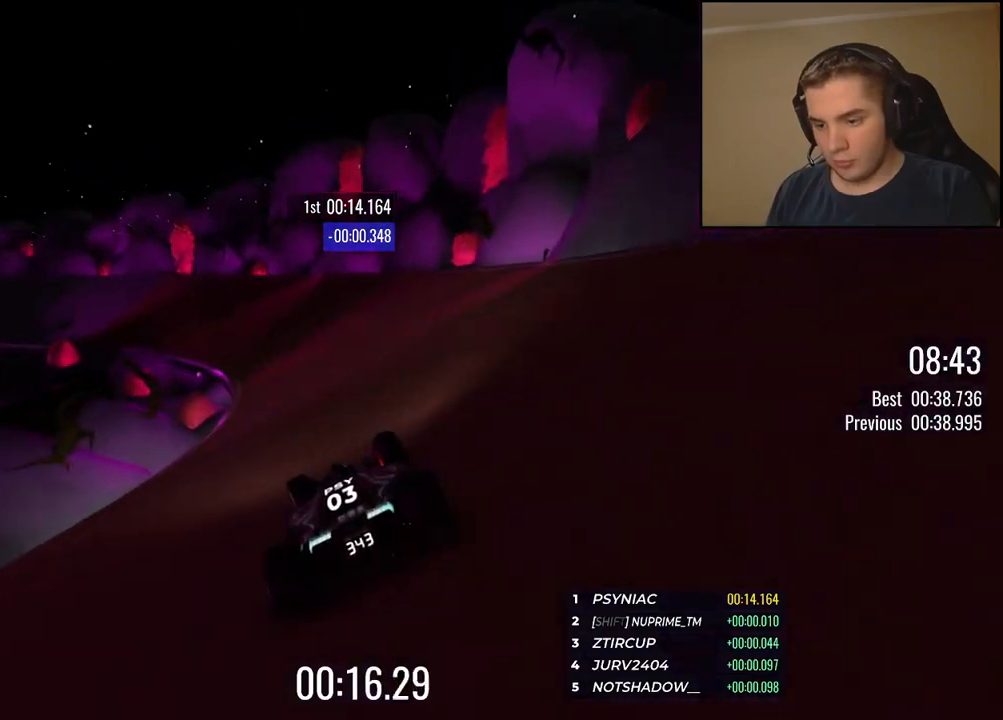
{"keys": ["left", "up"], "events": []}
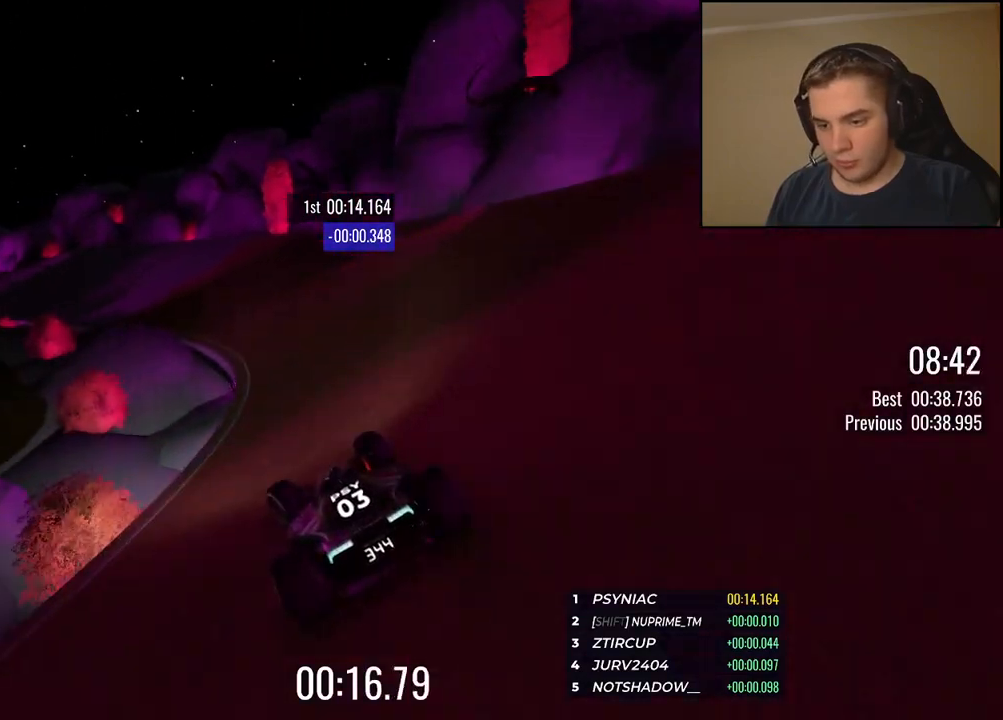
{"keys": ["left", "up"], "events": []}
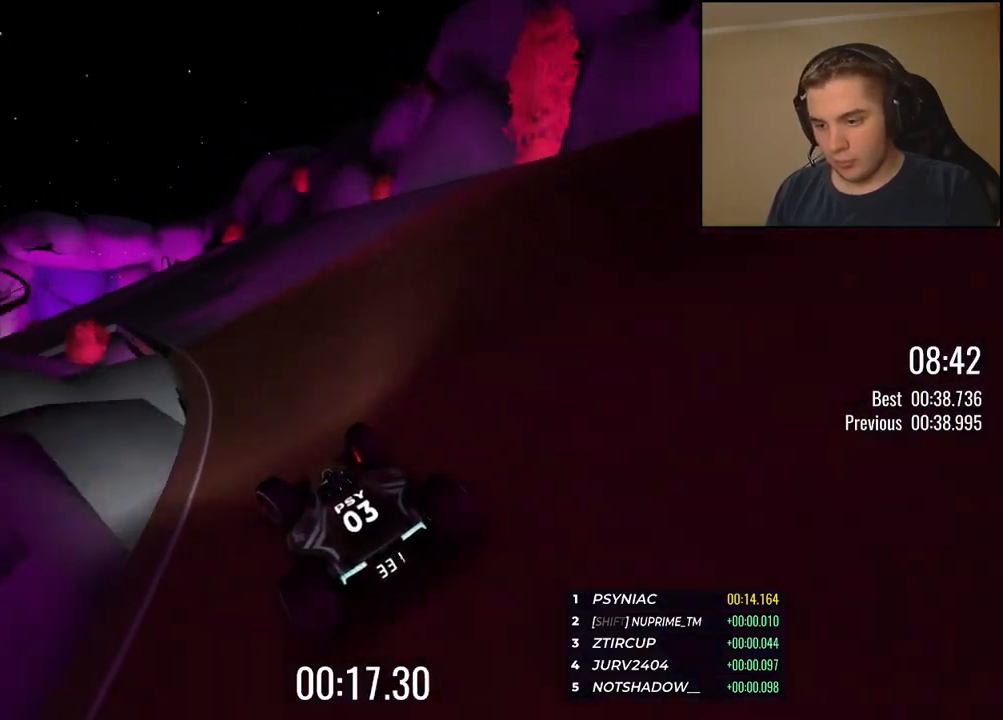
{"keys": ["left", "up"], "events": [[384, "left", "up"], [451, "left", "down"]]}
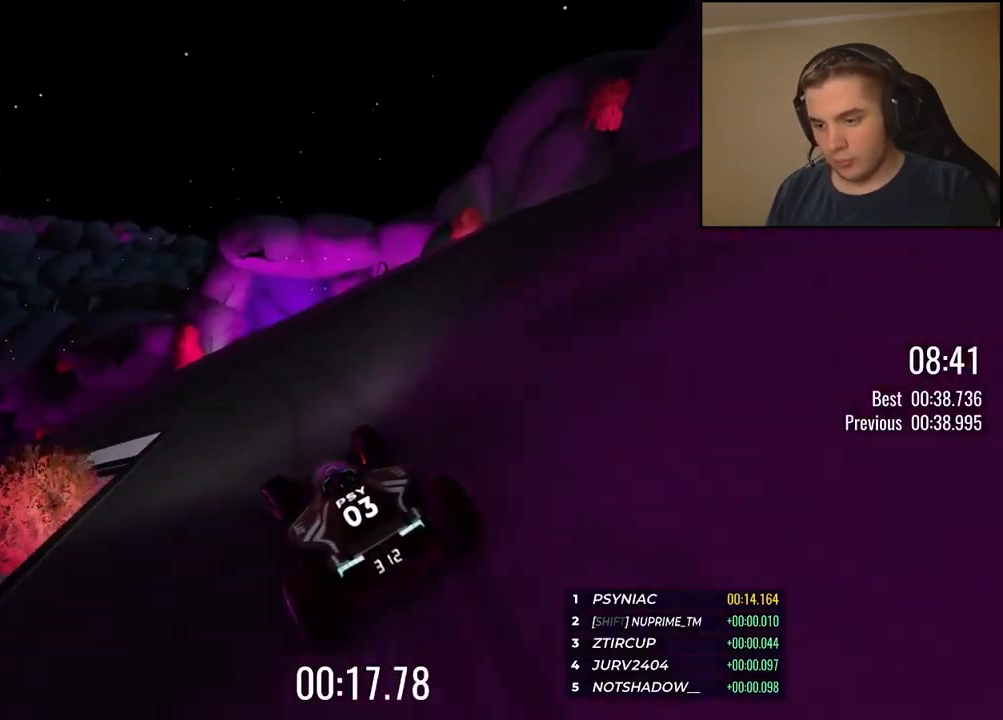
{"keys": ["left", "up"], "events": []}
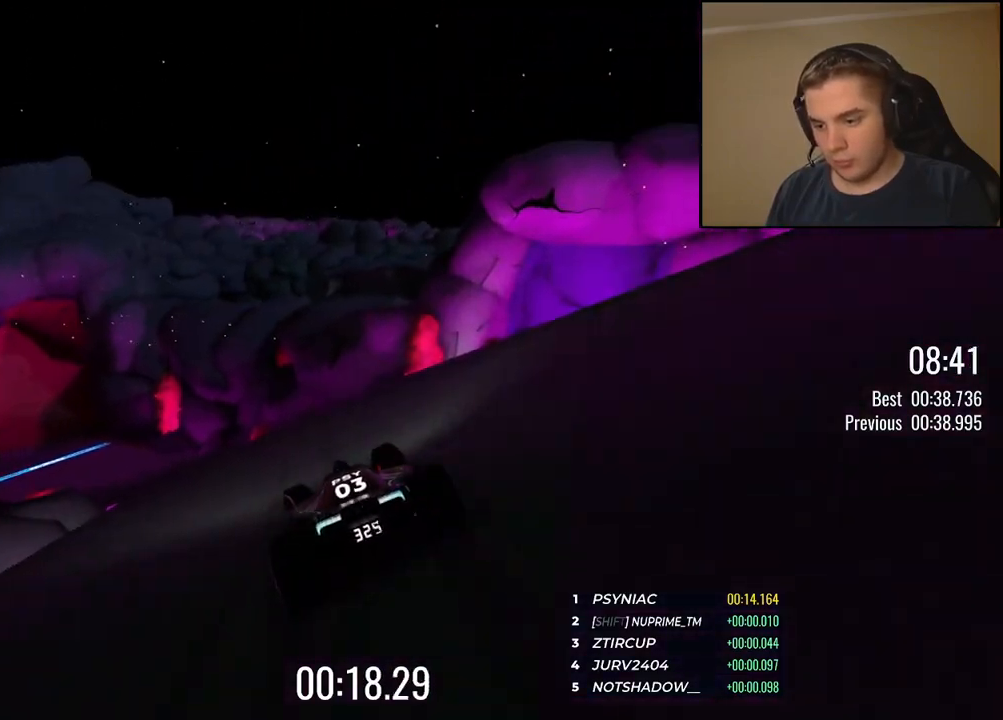
{"keys": ["left", "up"], "events": []}
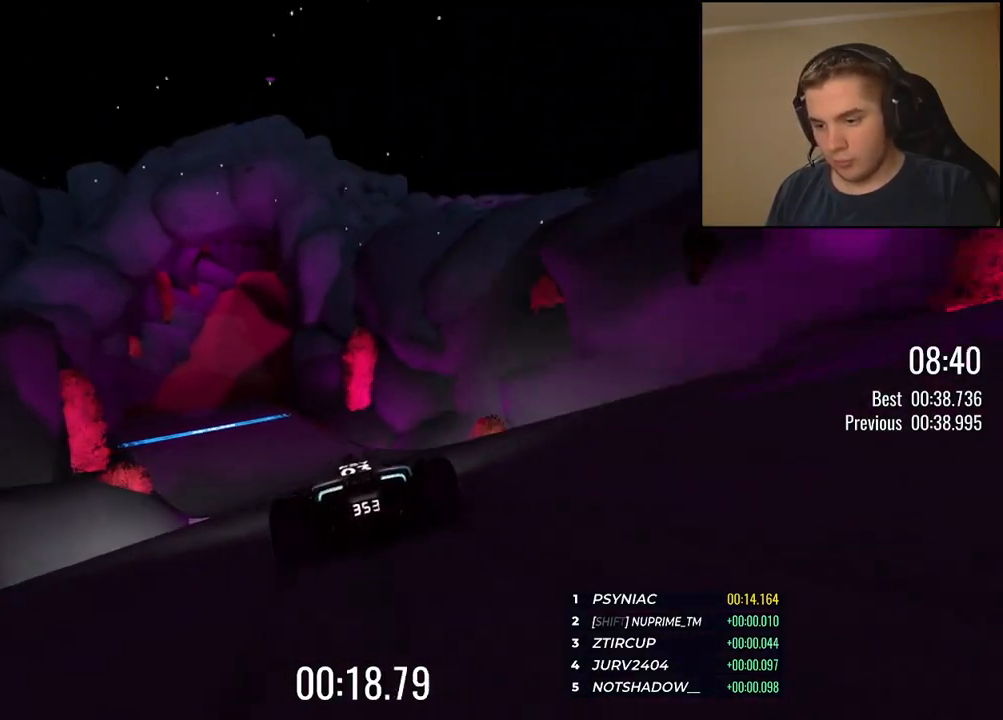
{"keys": ["right", "up"], "events": [[183, "left", "up"], [417, "right", "down"]]}
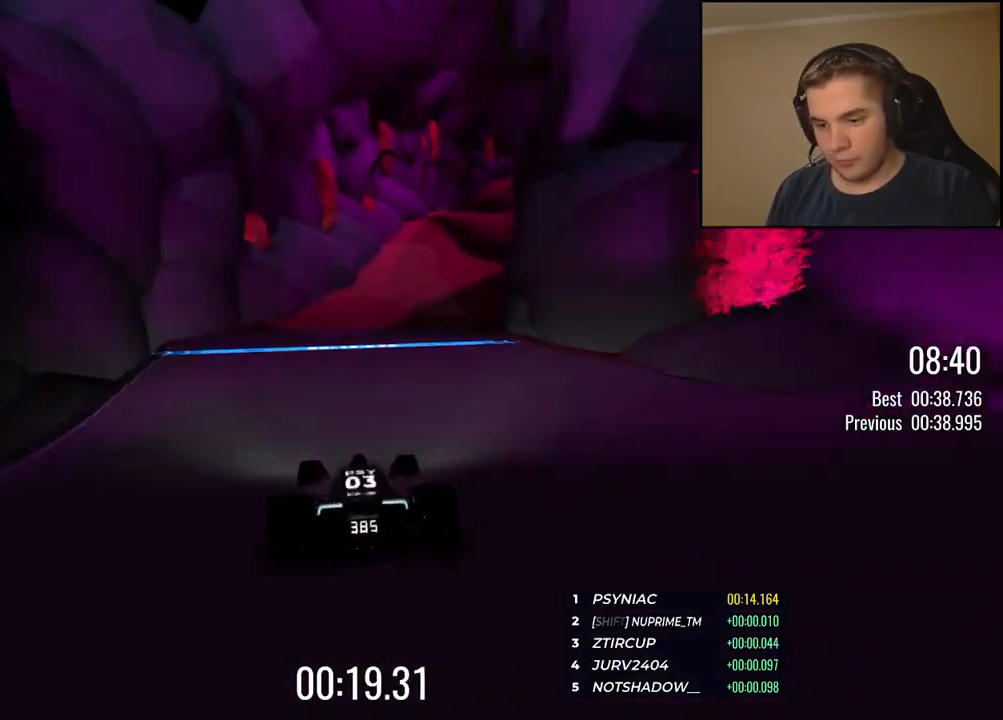
{"keys": ["right", "up"], "events": [[50, "right", "up"], [167, "right", "down"]]}
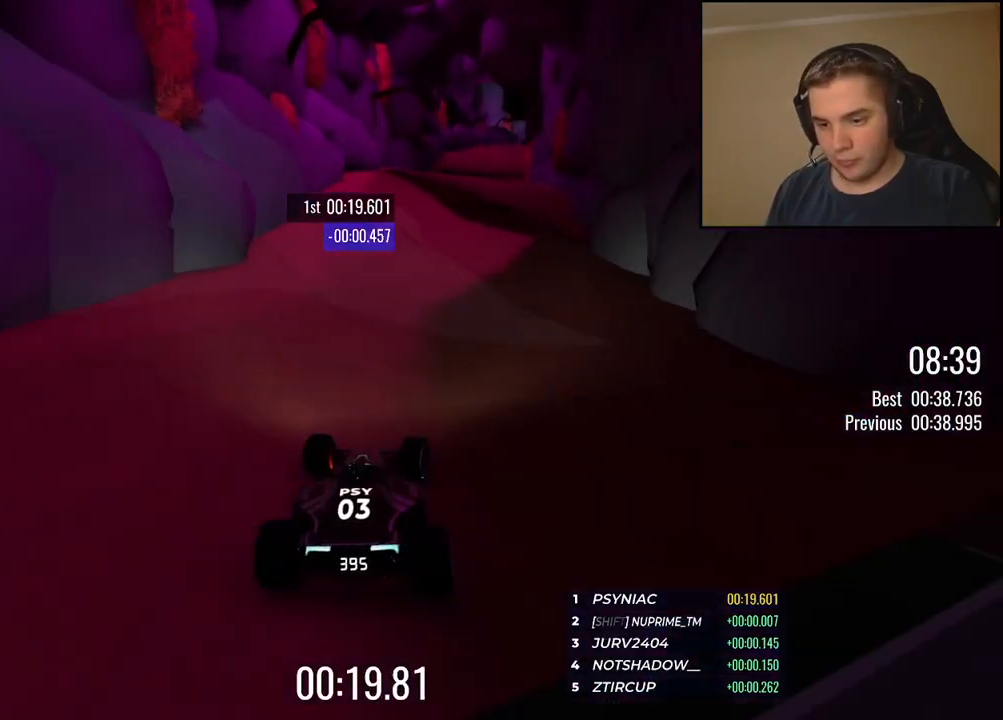
{"keys": ["up"], "events": [[84, "right", "up"], [251, "right", "down"], [351, "right", "up"]]}
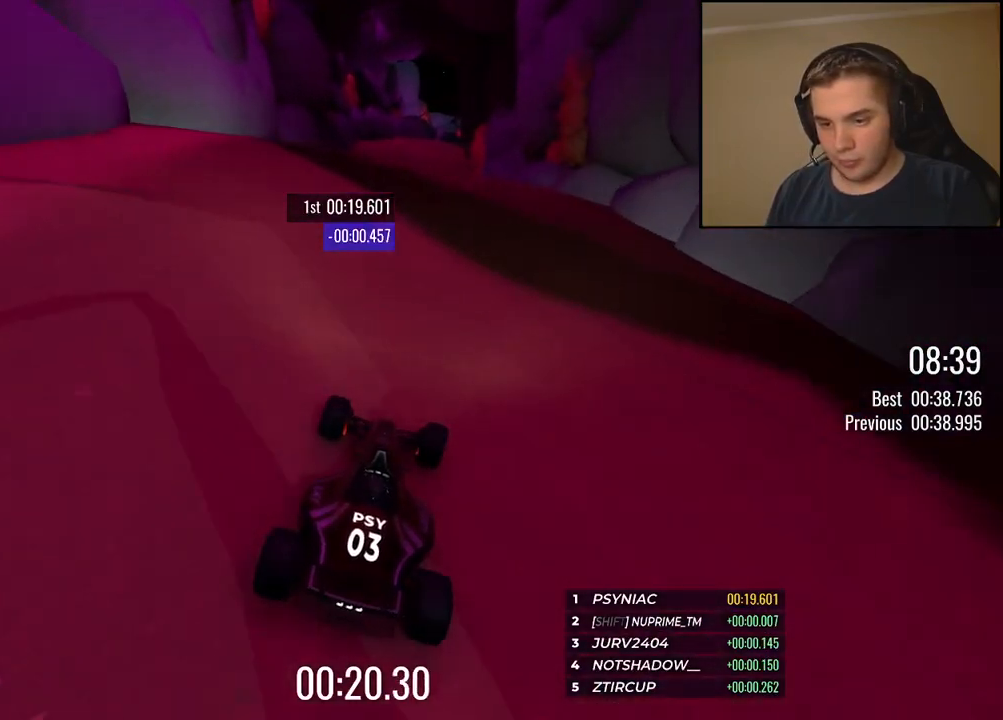
{"keys": ["up"], "events": [[268, "right", "down"], [401, "right", "up"]]}
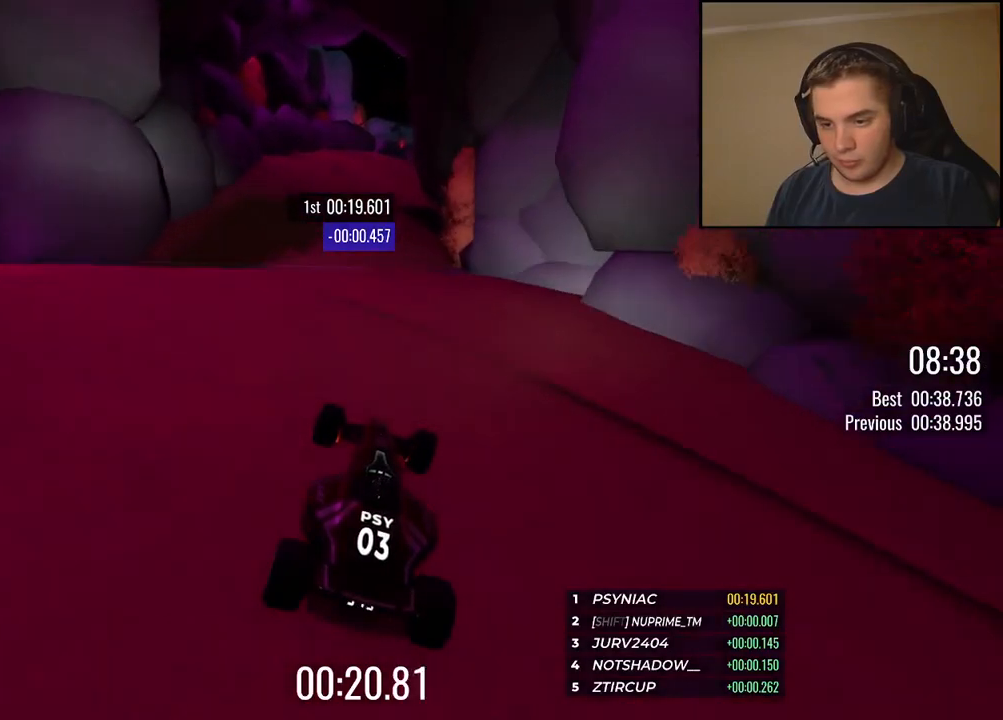
{"keys": ["right", "up"], "events": [[34, "right", "down"], [117, "down", "down"], [234, "down", "up"]]}
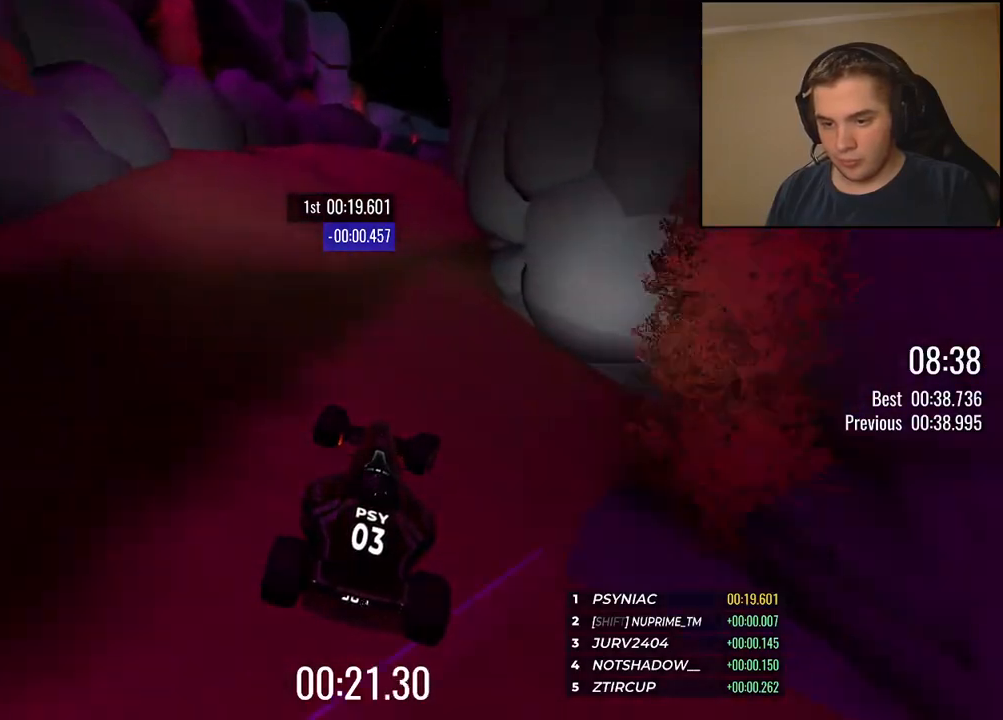
{"keys": ["right", "up"], "events": []}
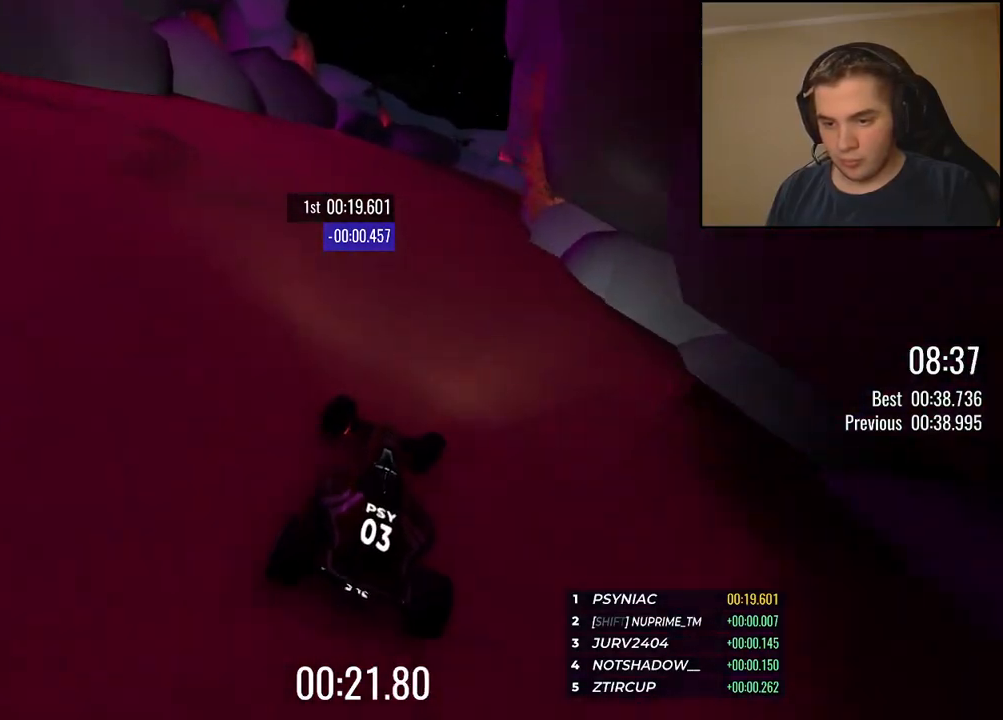
{"keys": ["right", "up"], "events": [[84, "right", "up"], [167, "right", "down"], [418, "right", "up"], [501, "right", "down"]]}
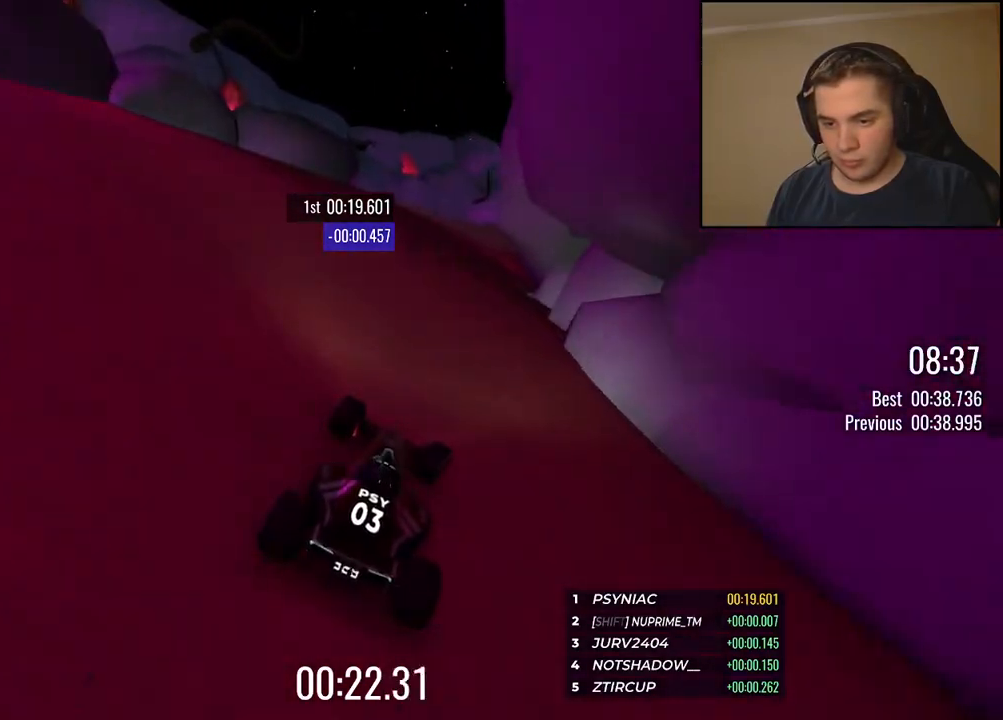
{"keys": ["right", "up"], "events": [[184, "right", "up"], [251, "right", "down"], [417, "right", "up"], [501, "right", "down"]]}
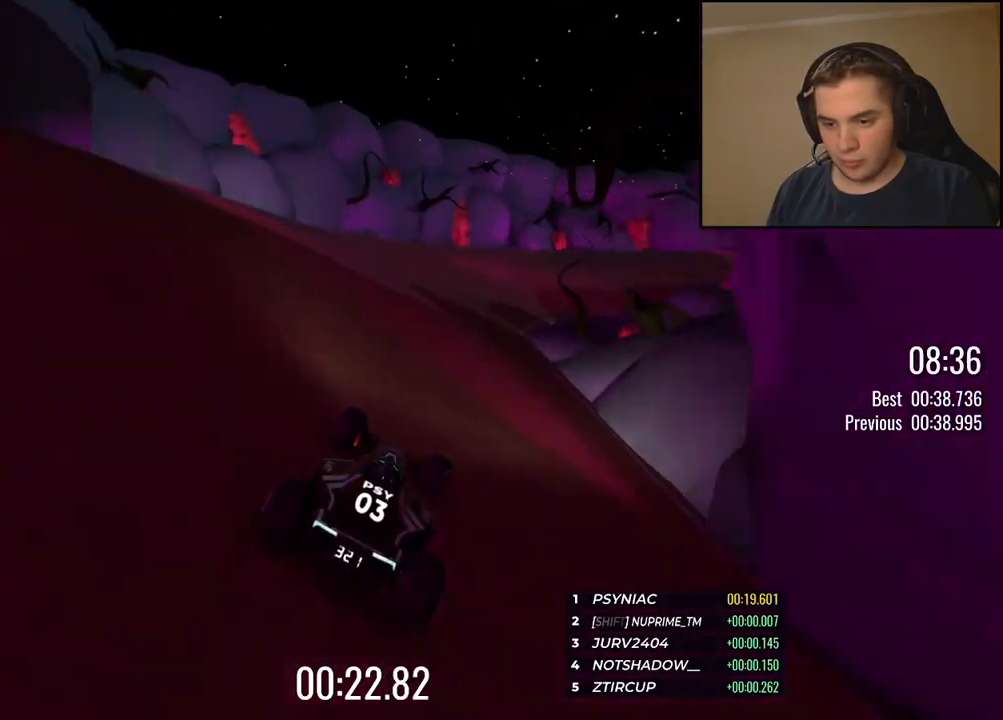
{"keys": ["right", "up"], "events": []}
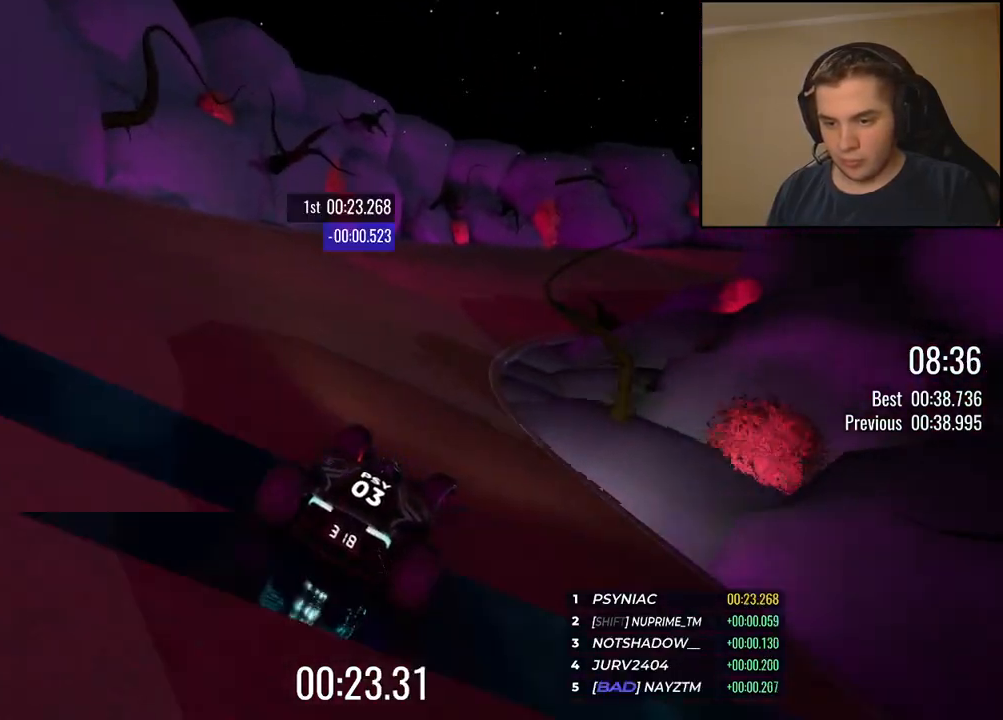
{"keys": ["right", "up"], "events": [[150, "right", "up"], [217, "right", "down"], [351, "right", "up"], [384, "right", "down"]]}
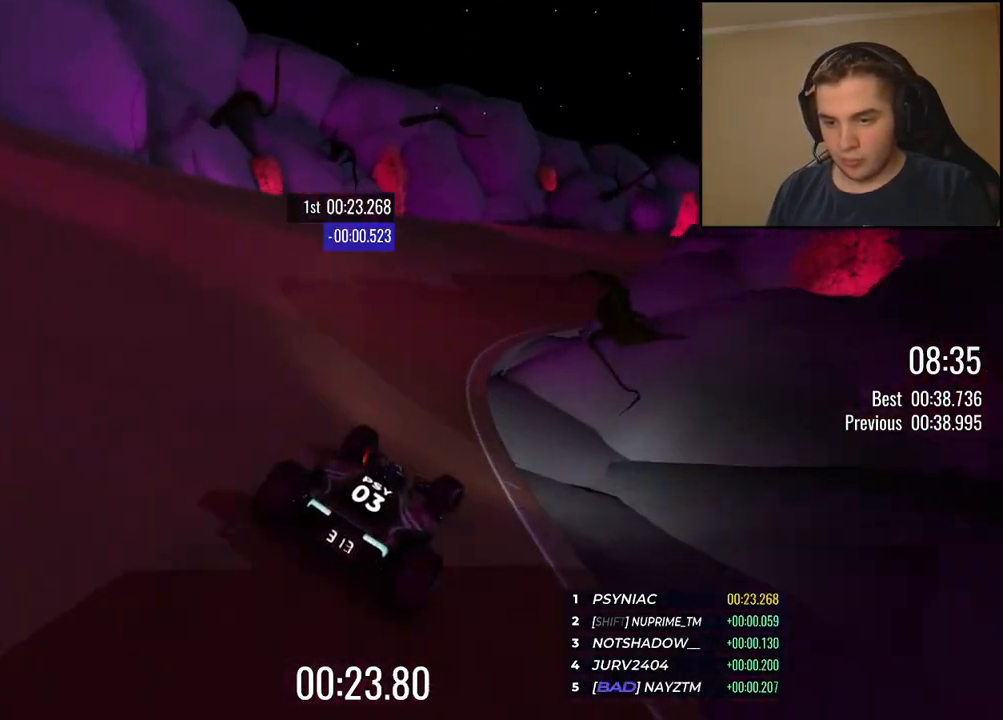
{"keys": ["up"], "events": [[117, "right", "up"], [150, "right", "down"], [267, "right", "up"], [350, "right", "down"], [501, "right", "up"]]}
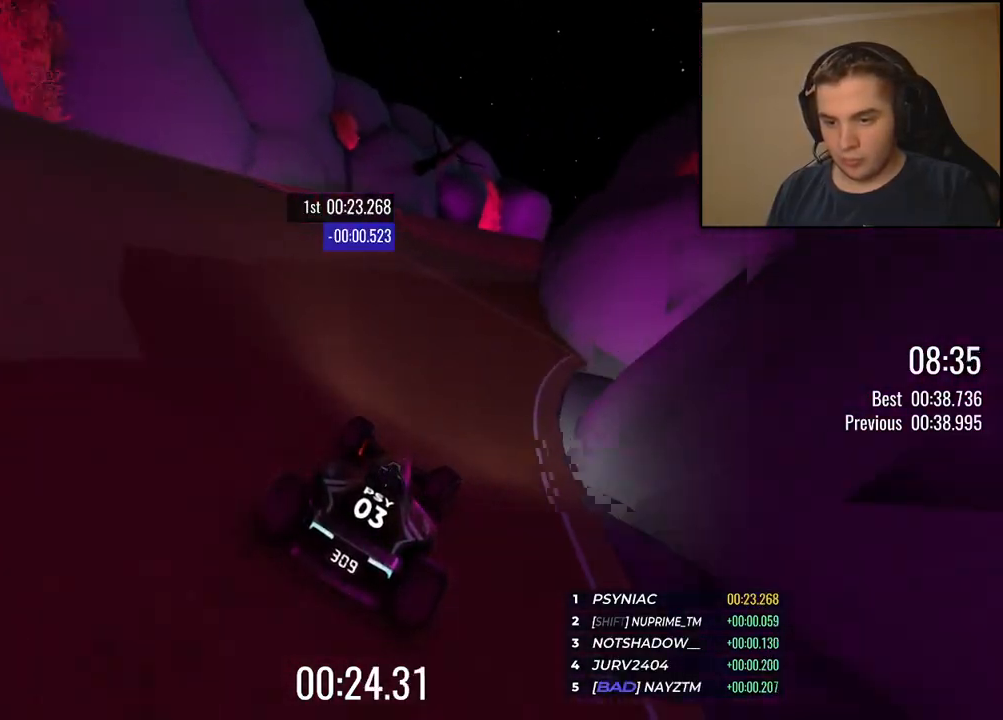
{"keys": ["right", "up"], "events": [[100, "right", "down"], [167, "right", "up"], [317, "right", "down"], [400, "right", "up"], [501, "right", "down"]]}
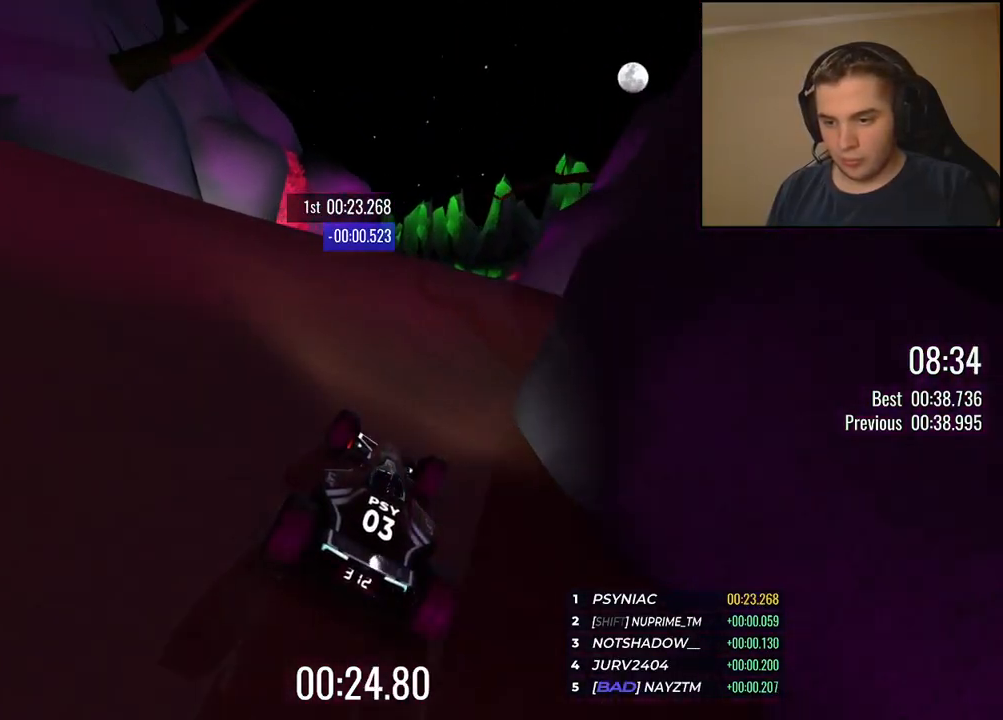
{"keys": ["up"], "events": [[66, "right", "up"]]}
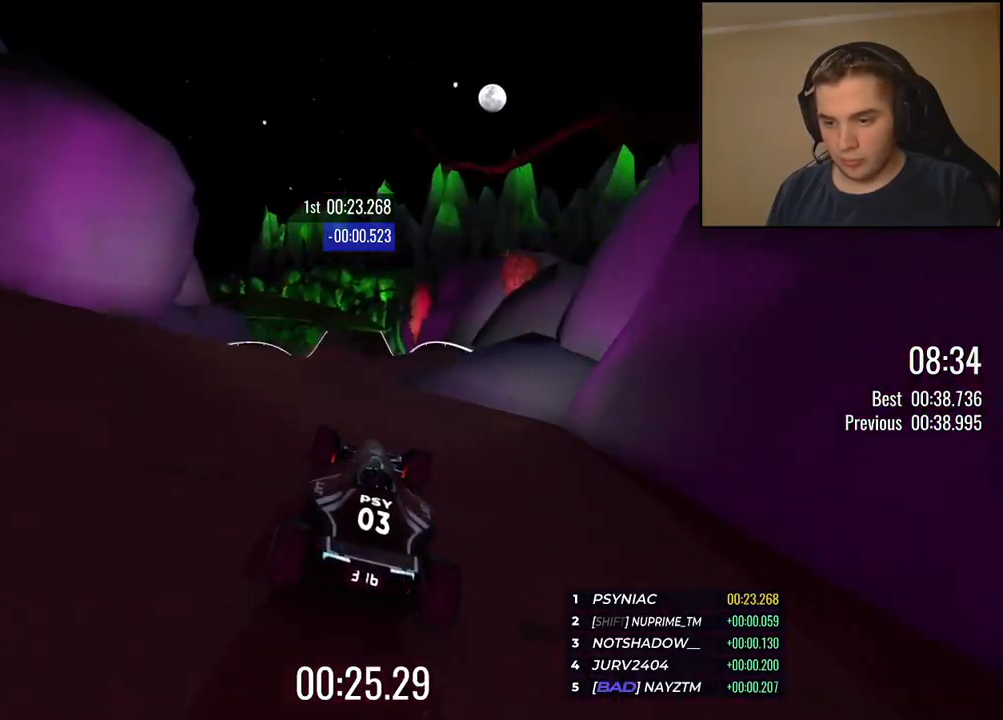
{"keys": ["left", "up"], "events": [[317, "left", "down"]]}
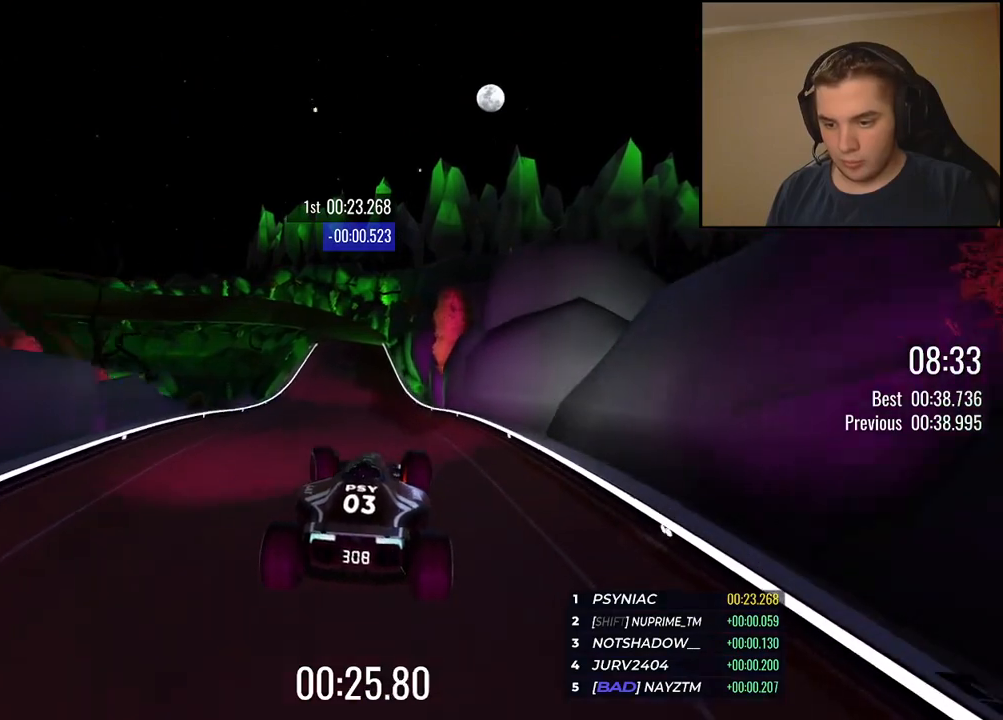
{"keys": ["left", "up"], "events": [[200, "down", "down"], [284, "down", "up"]]}
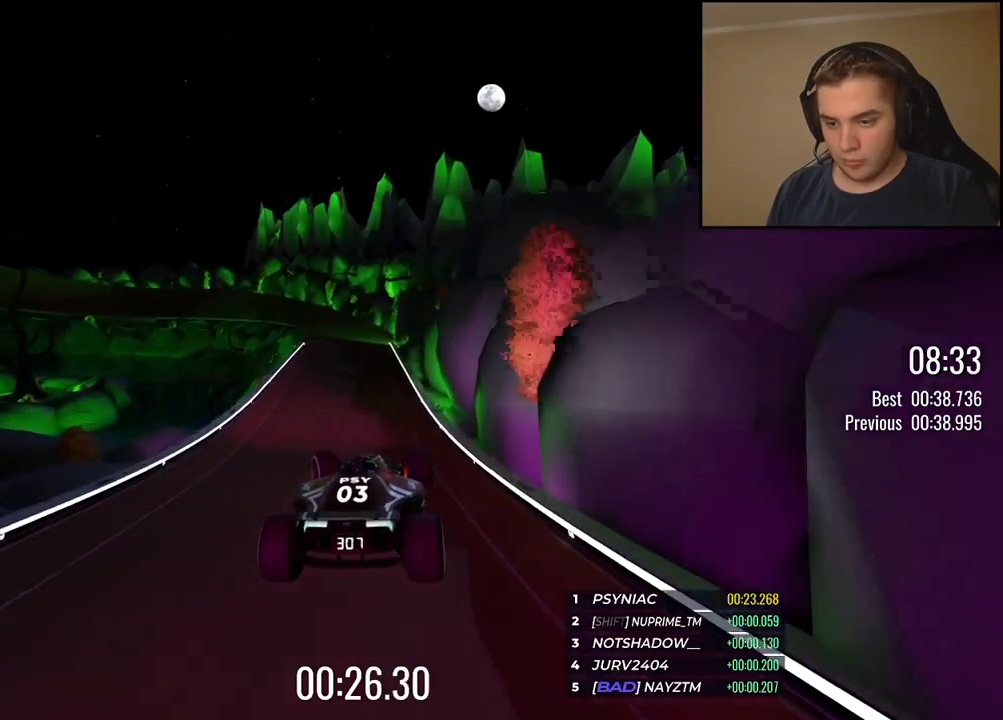
{"keys": ["left", "up"], "events": []}
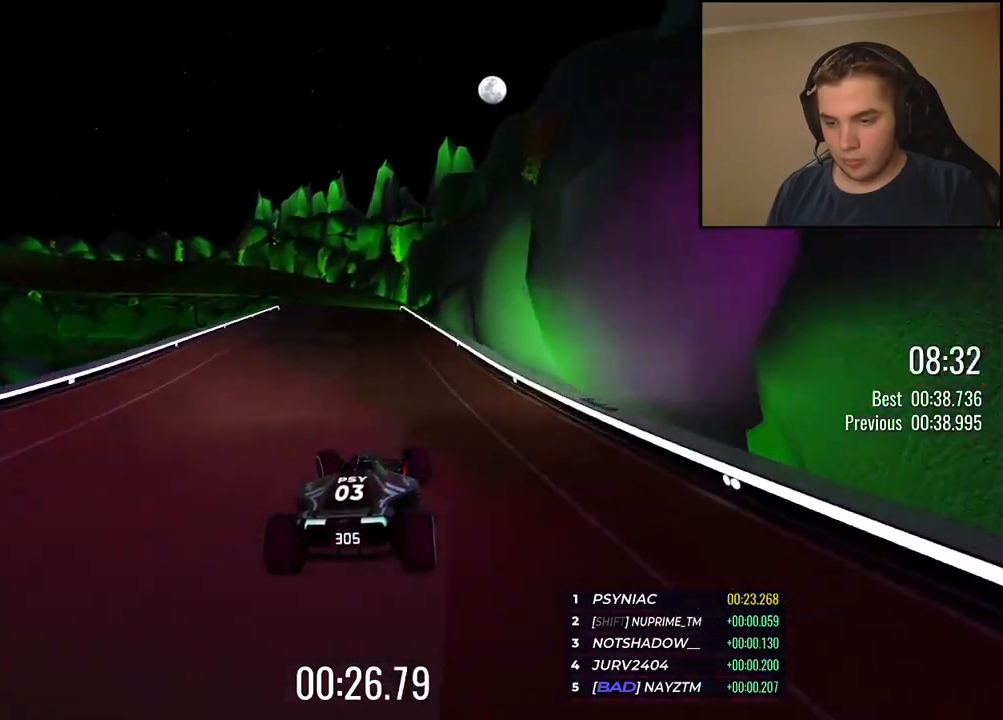
{"keys": ["left", "up"], "events": [[434, "left", "up"], [501, "left", "down"]]}
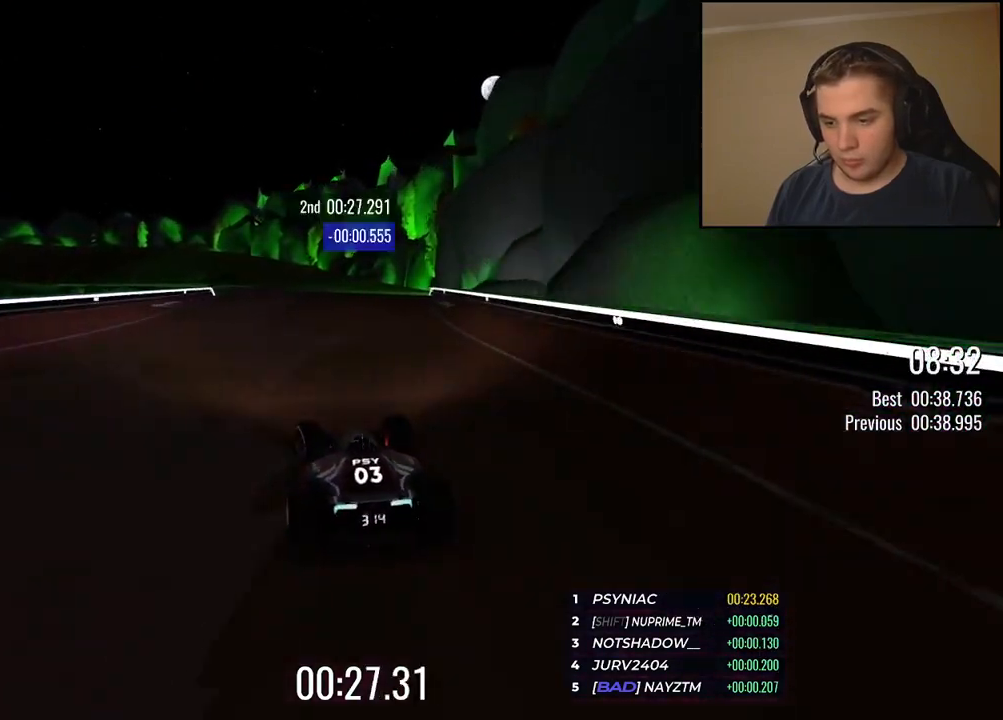
{"keys": ["up"], "events": [[116, "left", "up"]]}